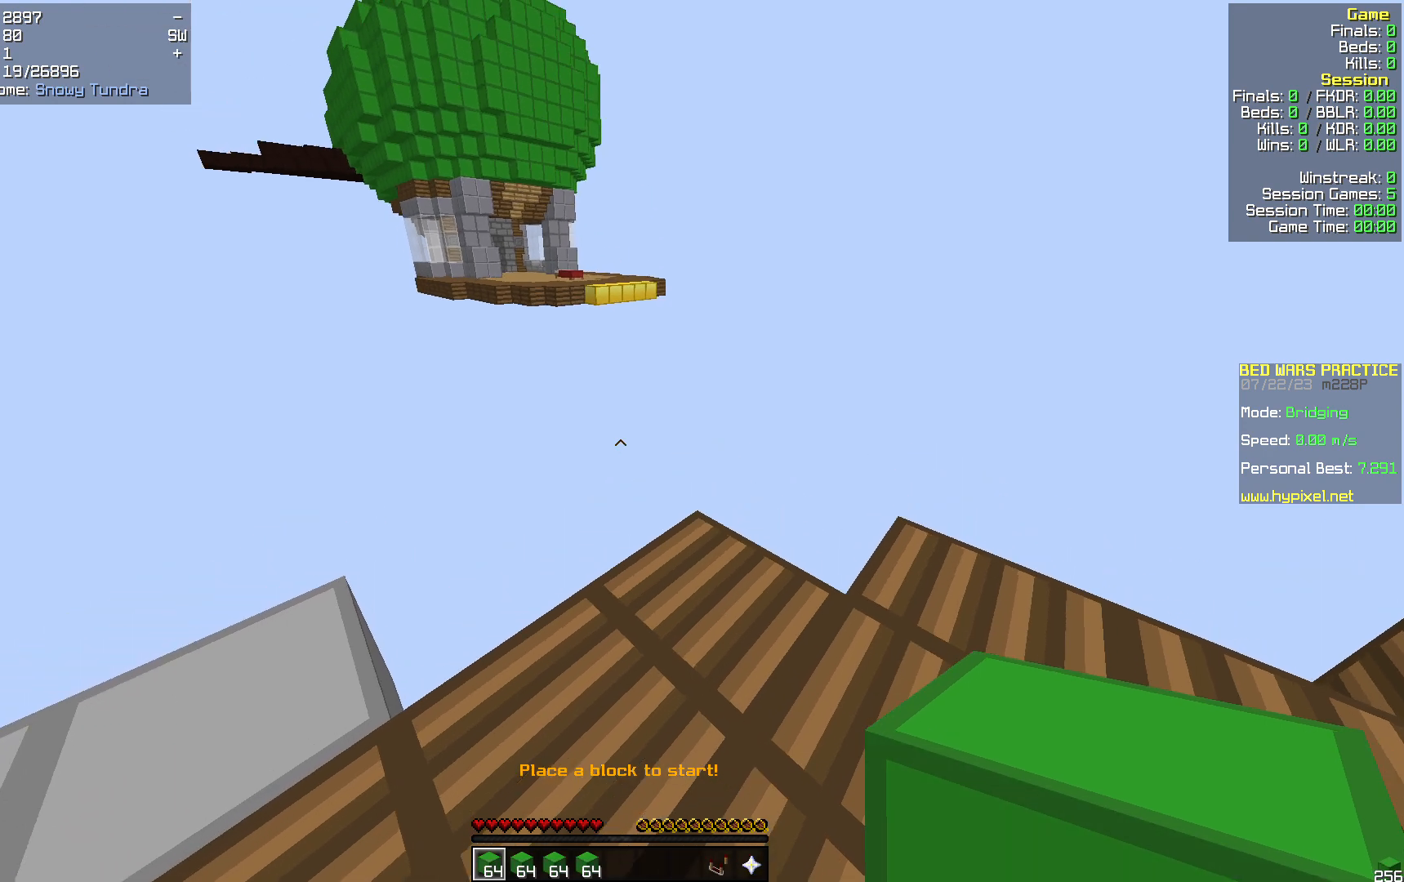
Gameplay with keyboard and mouse; each line is a JSON object with the keys and mouse buttons held at the frame after it. "events" lists presses ("down") and releases ("up") of "a", "d", "s", "w", "mouse_left" and "mouse_right" between this image and that frame as [ms after this image, input, new state], when the widget could be followed in between. "mouse_left", "mouse_right" = the "left", "right" buttons of the "mouse" list. No other keys are recorded. Fast repeated clicks can show as one long hold. Mouse movement is not recorded.
{"keys": [], "mouse": [], "events": [[126, "mouse_left", "down"], [209, "mouse_left", "up"], [419, "mouse_left", "down"], [481, "mouse_left", "up"]]}
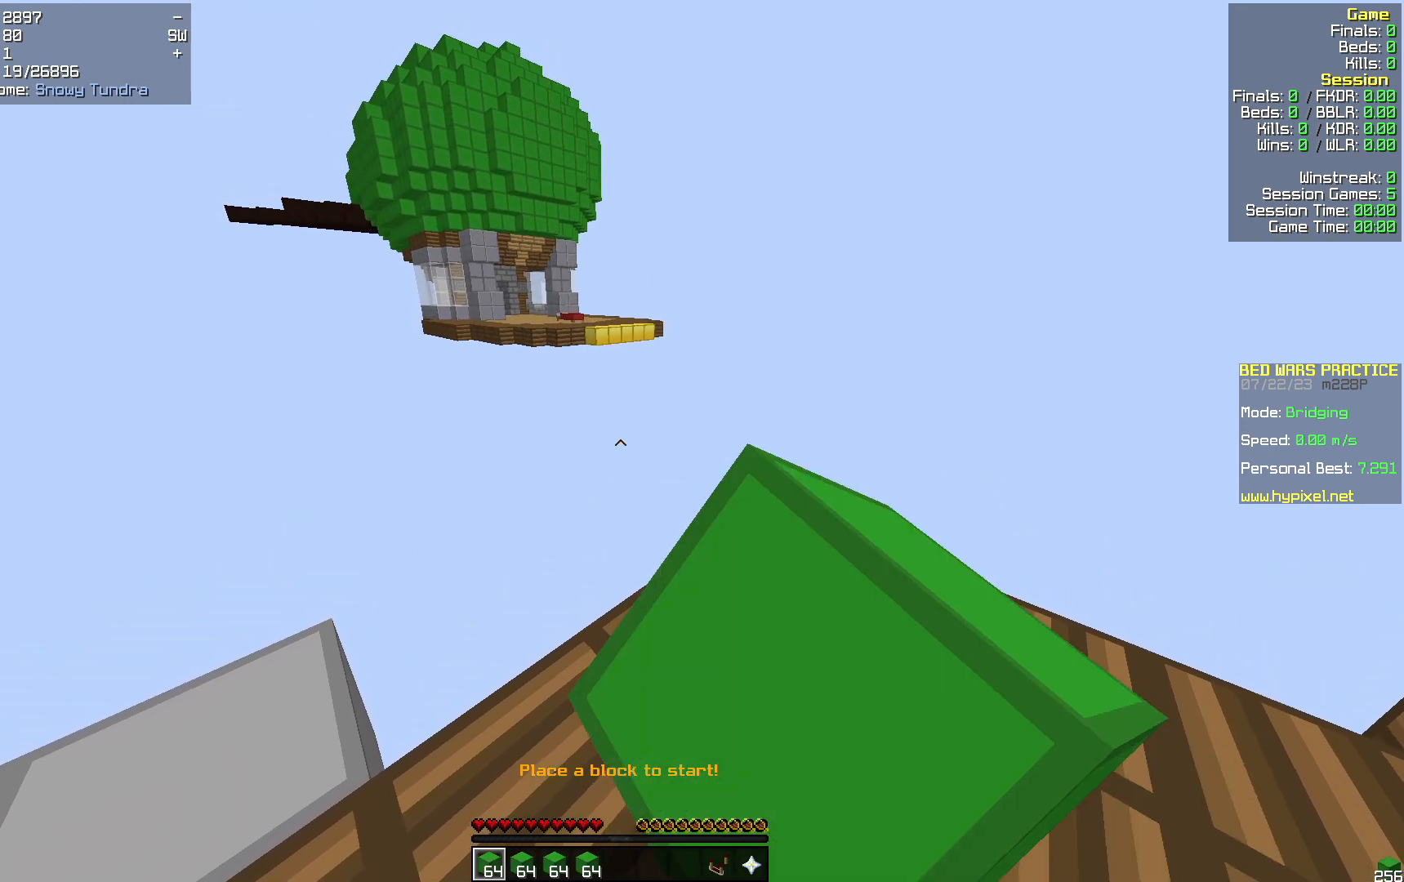
{"keys": [], "mouse": [], "events": [[168, "mouse_left", "down"], [251, "mouse_left", "up"], [356, "mouse_left", "down"], [440, "mouse_left", "up"]]}
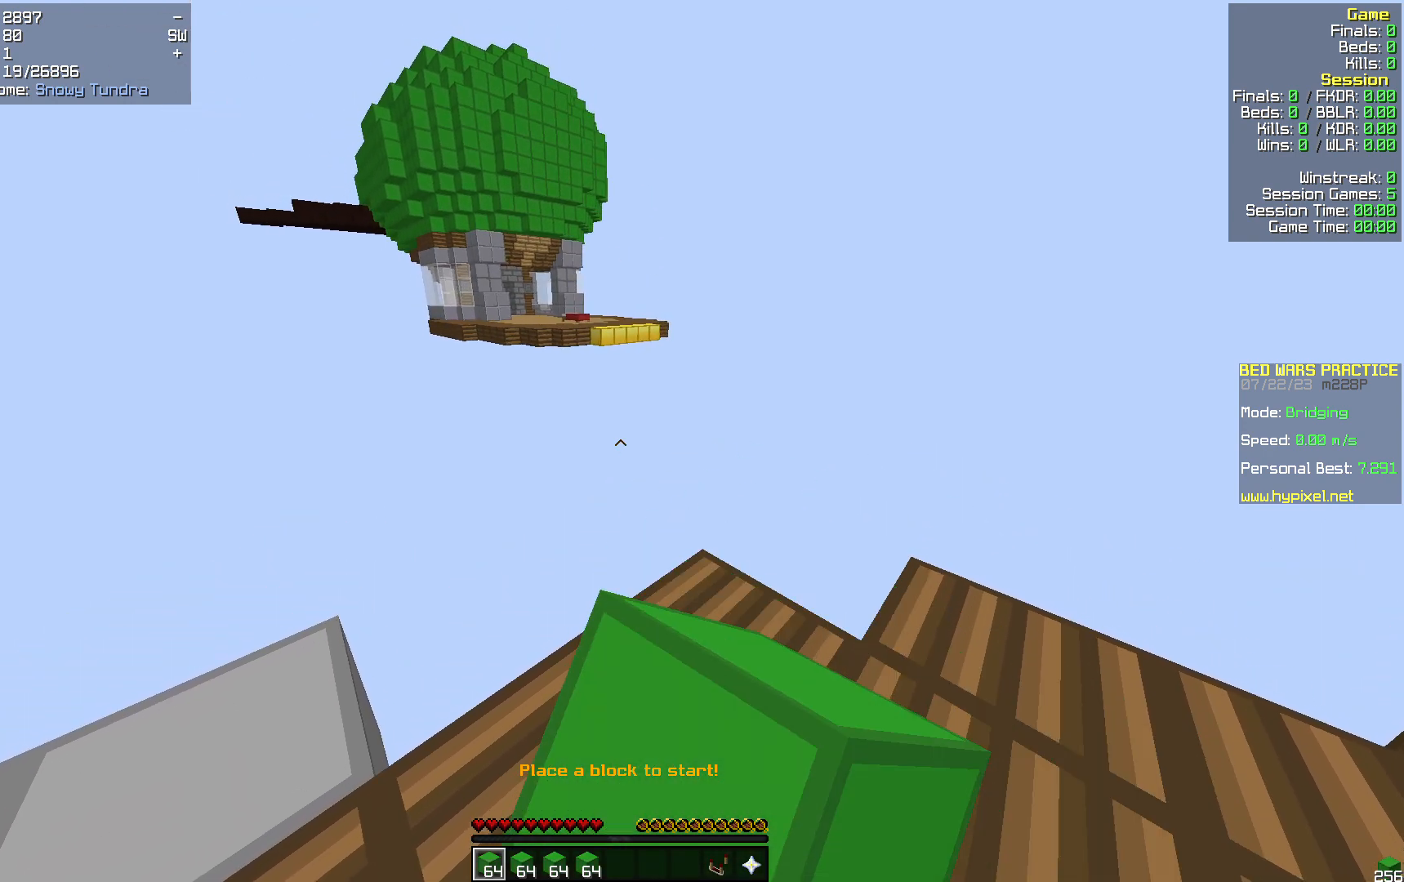
{"keys": [], "mouse": [], "events": [[147, "mouse_left", "down"], [272, "mouse_left", "up"], [335, "mouse_left", "down"], [419, "mouse_left", "up"]]}
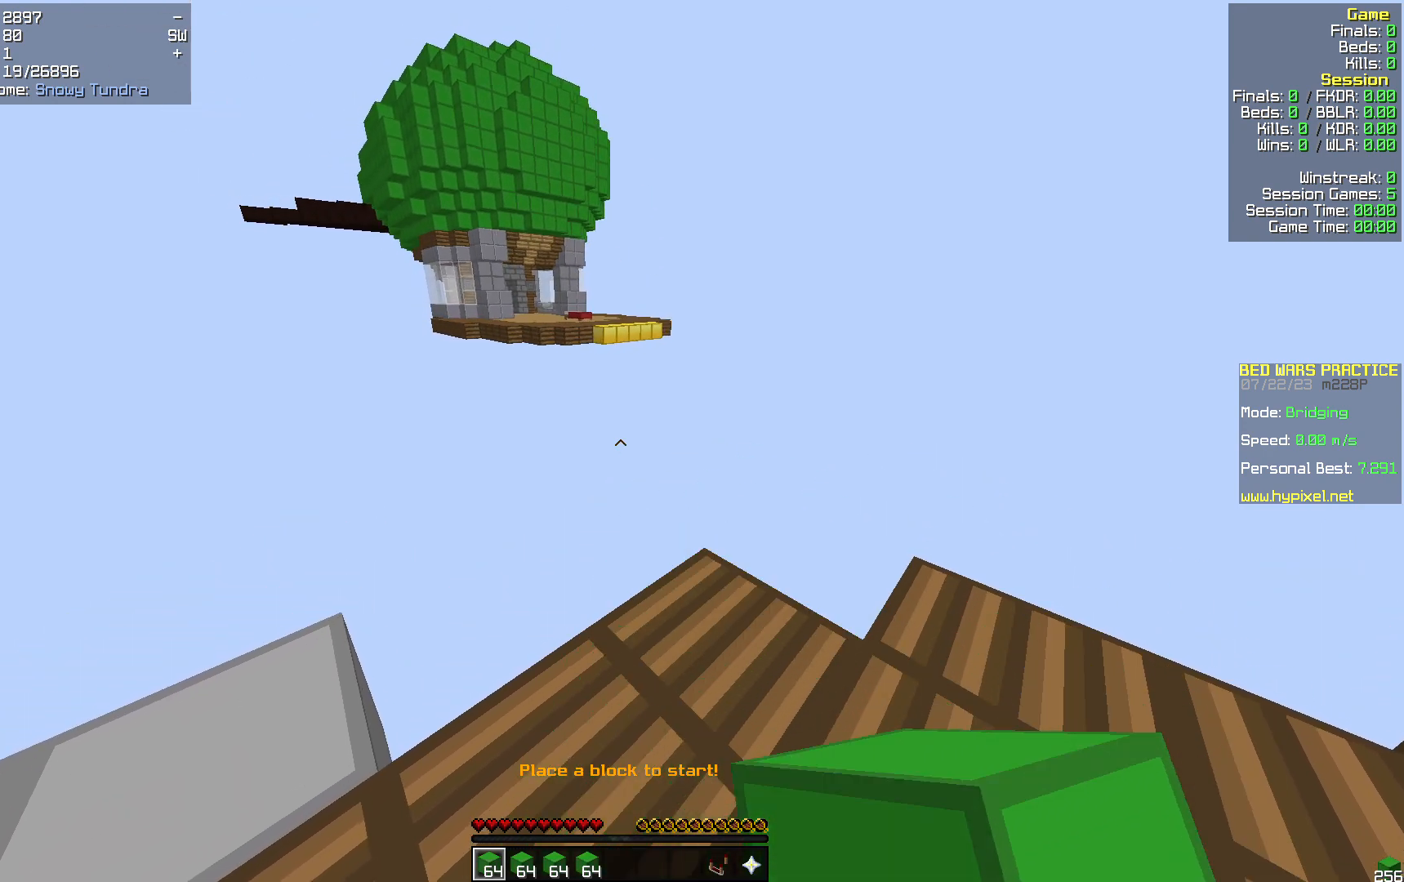
{"keys": [], "mouse": ["left"], "events": [[41, "mouse_left", "down"], [188, "mouse_left", "up"], [313, "mouse_left", "down"]]}
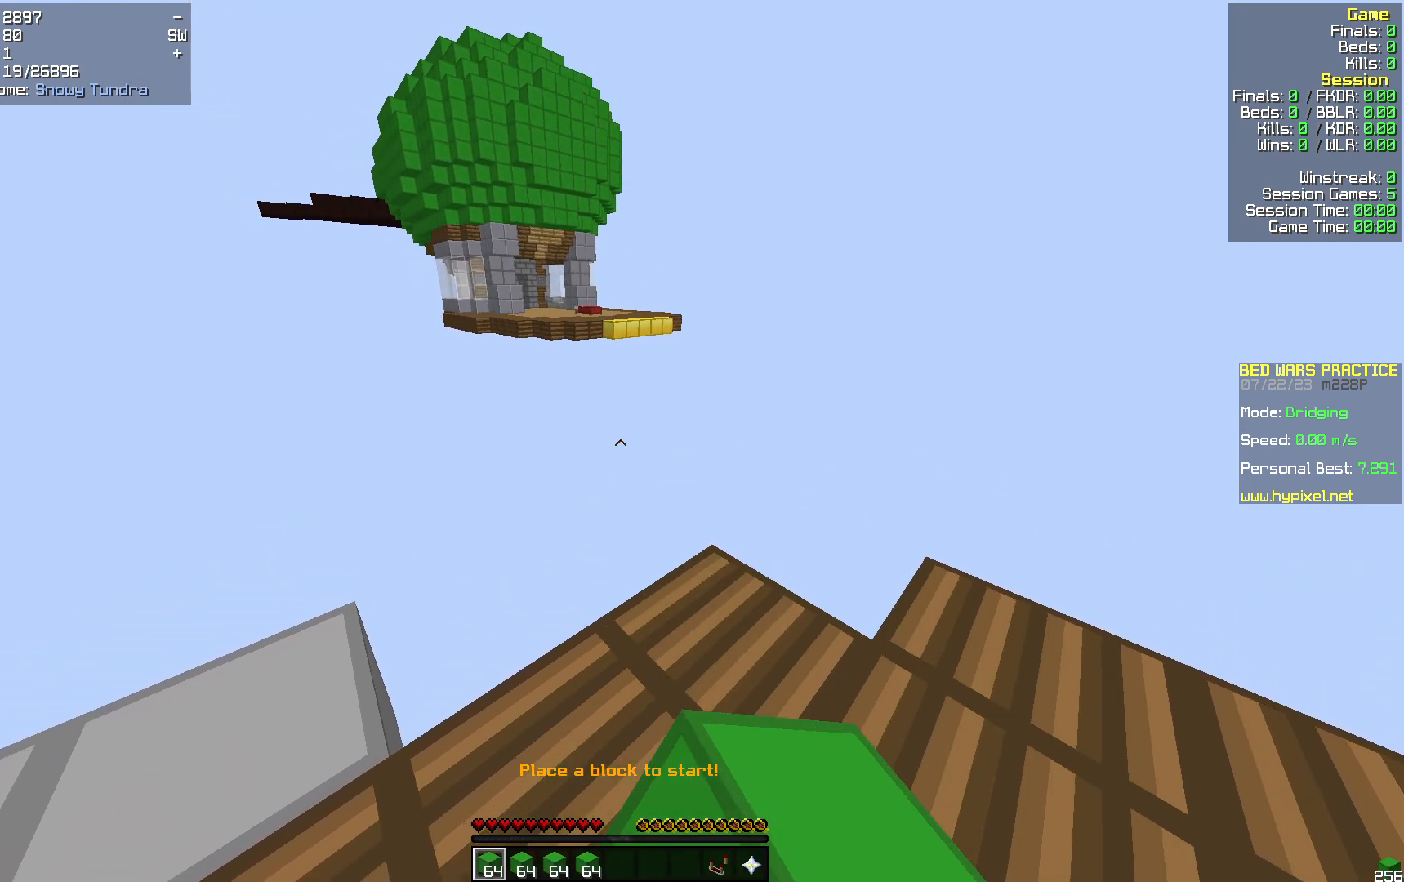
{"keys": [], "mouse": [], "events": [[313, "mouse_left", "up"]]}
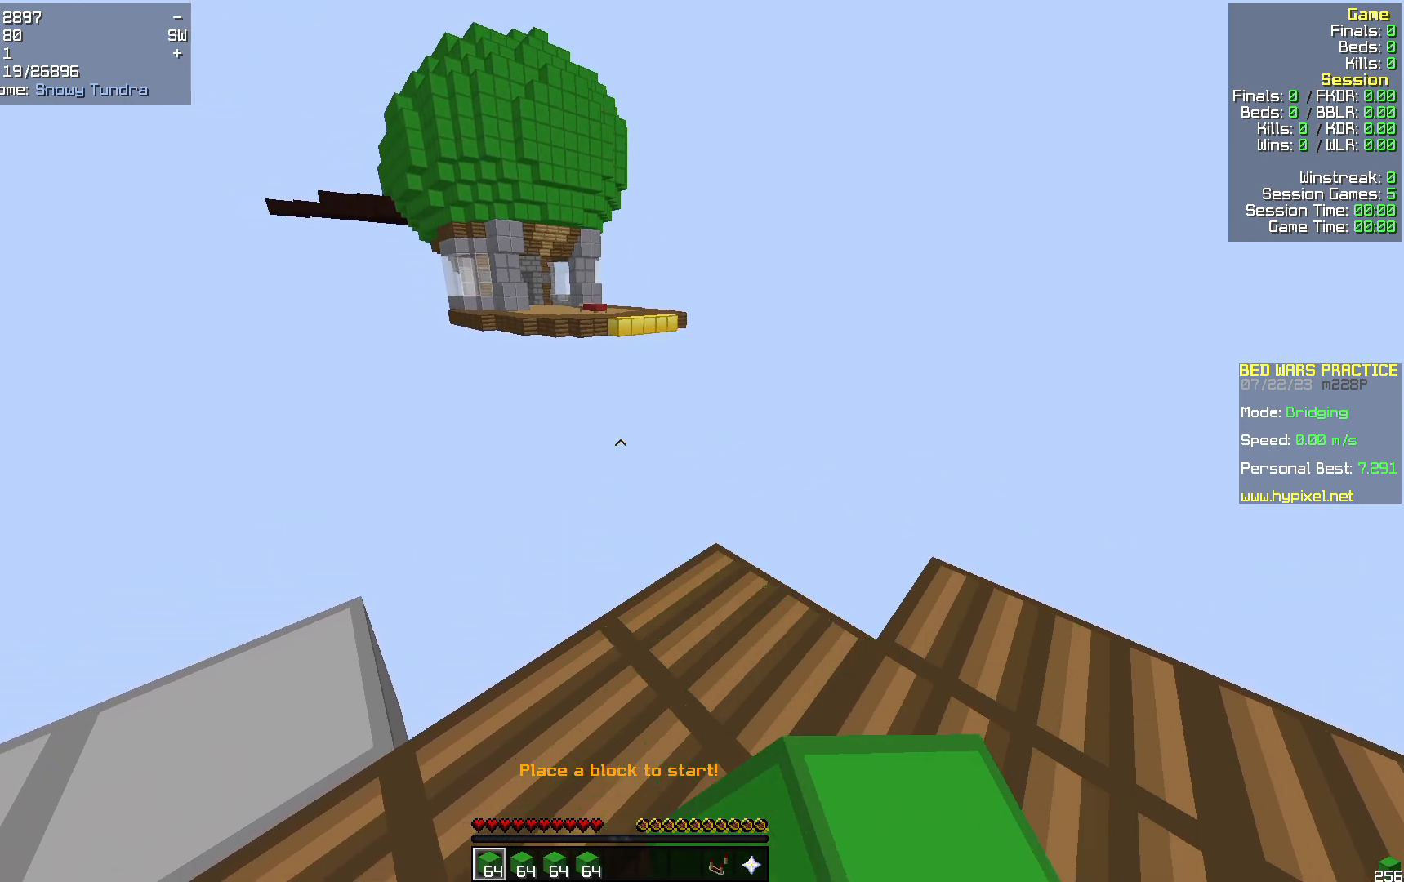
{"keys": [], "mouse": [], "events": []}
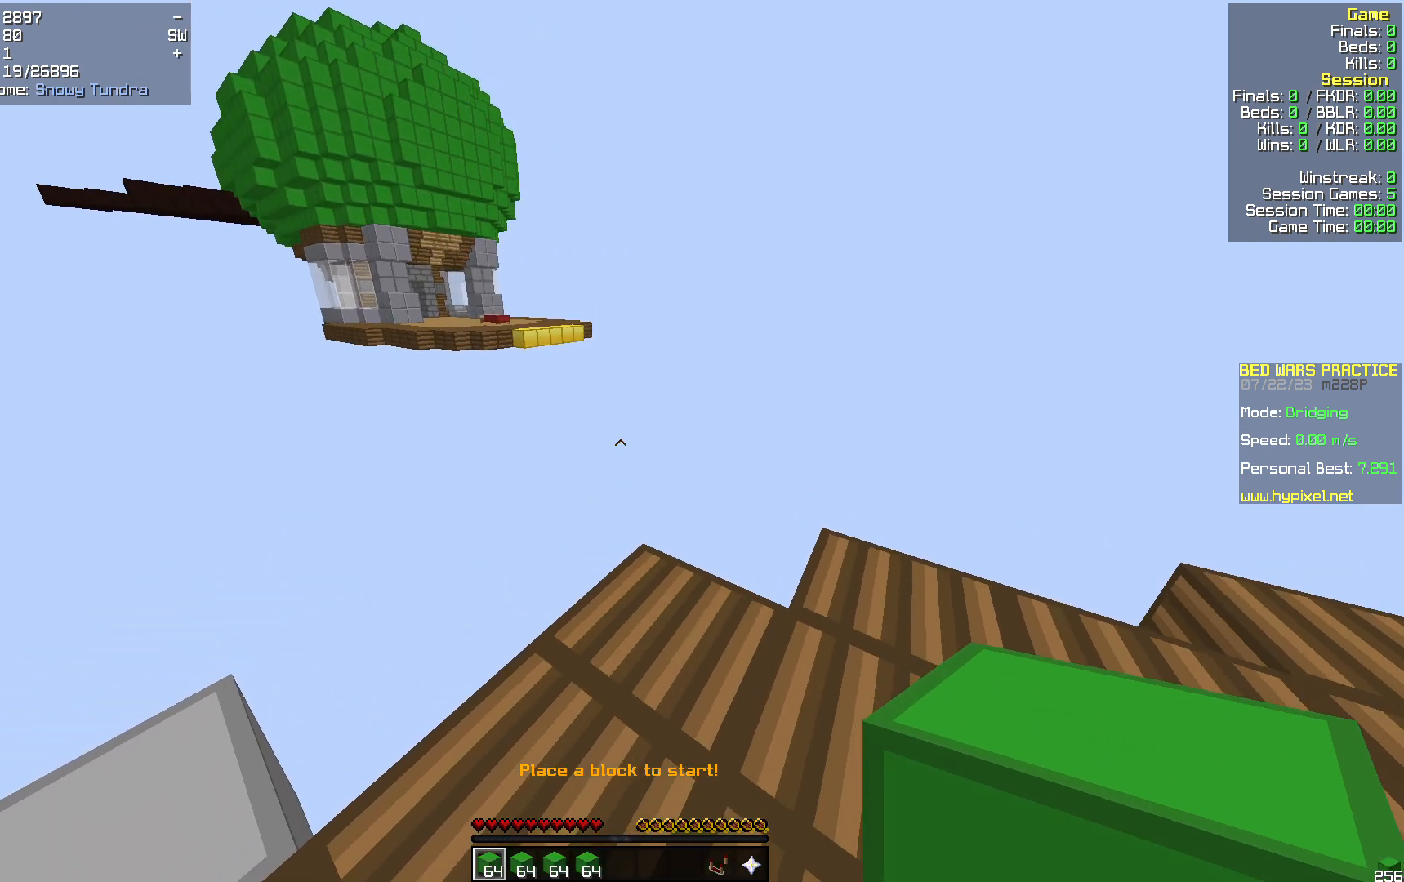
{"keys": [], "mouse": [], "events": [[209, "mouse_right", "down"], [251, "mouse_right", "up"]]}
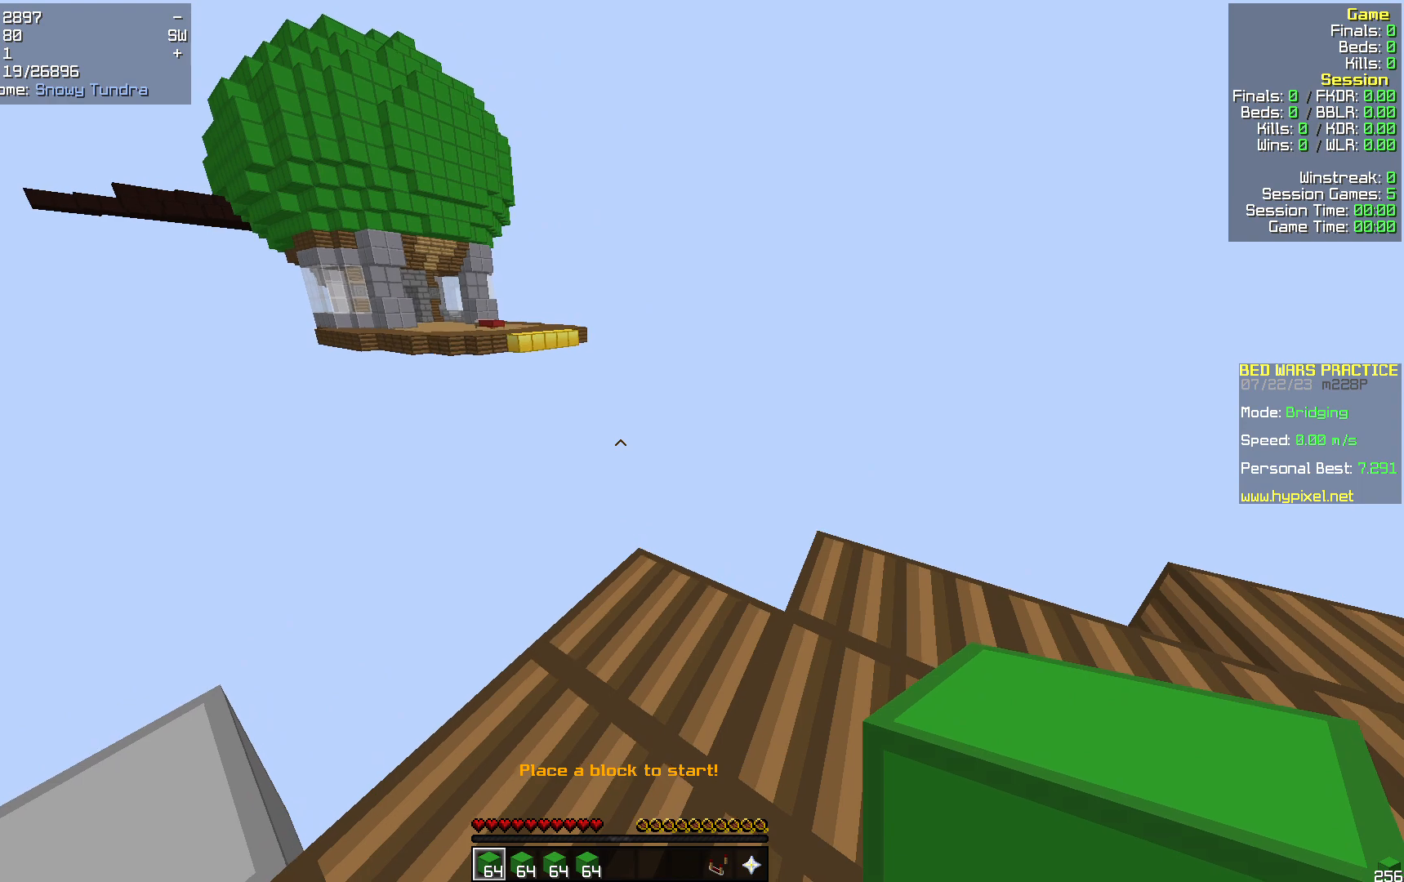
{"keys": [], "mouse": [], "events": [[42, "mouse_right", "down"], [83, "mouse_right", "up"], [230, "mouse_right", "down"], [355, "mouse_right", "up"]]}
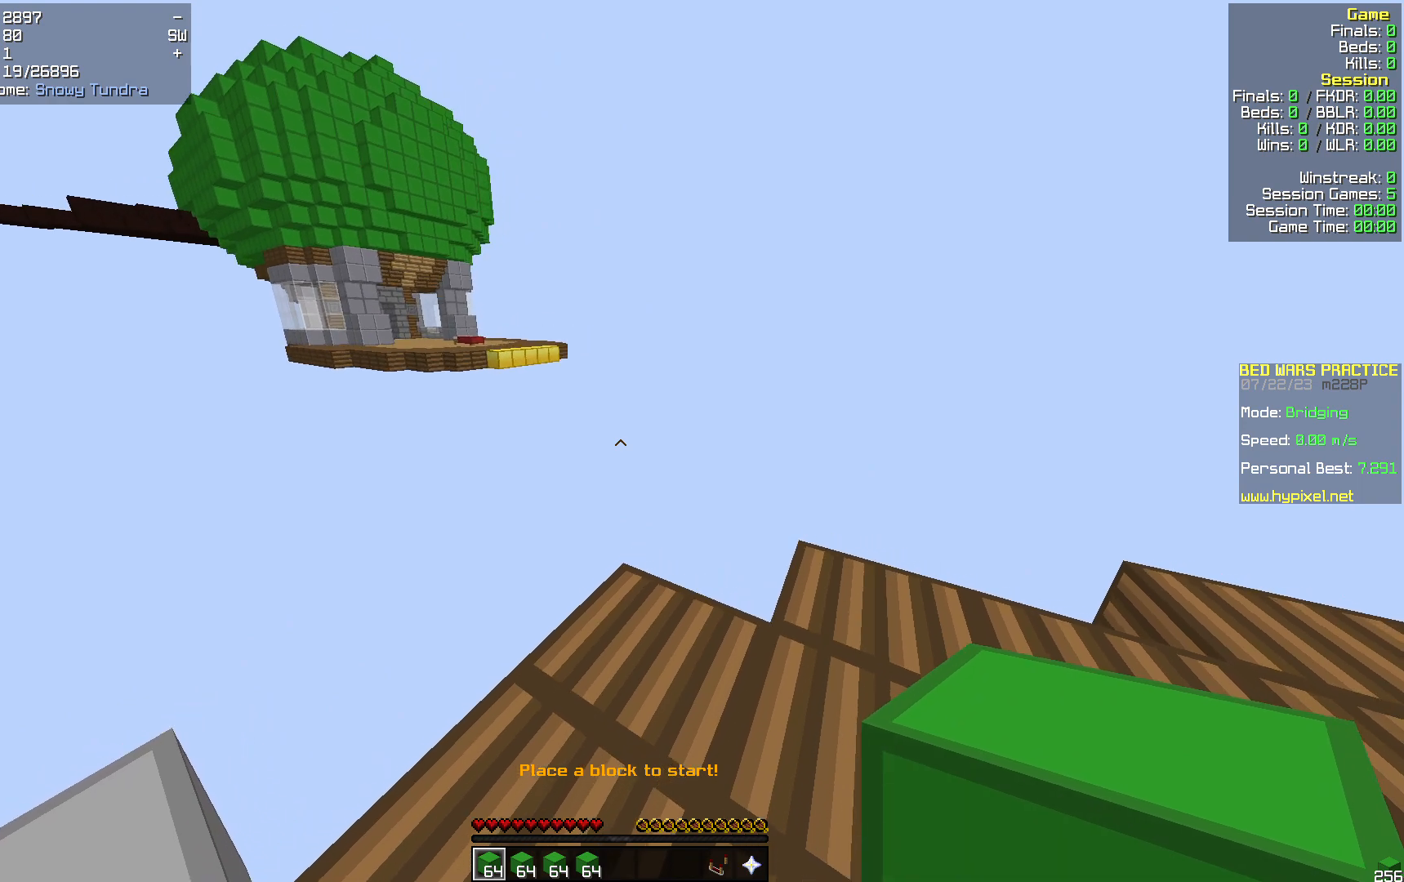
{"keys": [], "mouse": [], "events": [[63, "mouse_right", "down"], [293, "mouse_right", "up"]]}
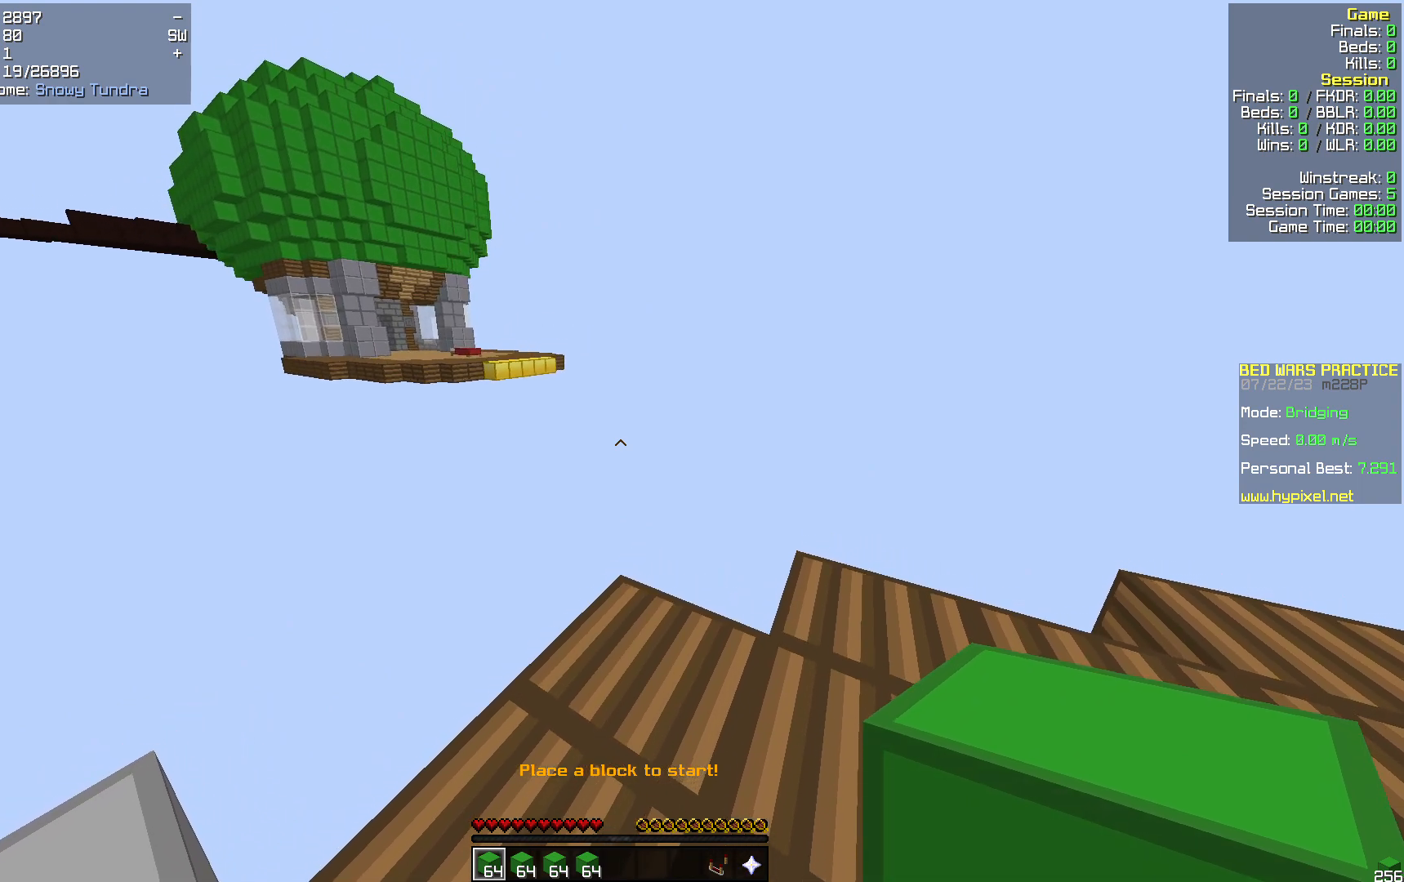
{"keys": [], "mouse": [], "events": []}
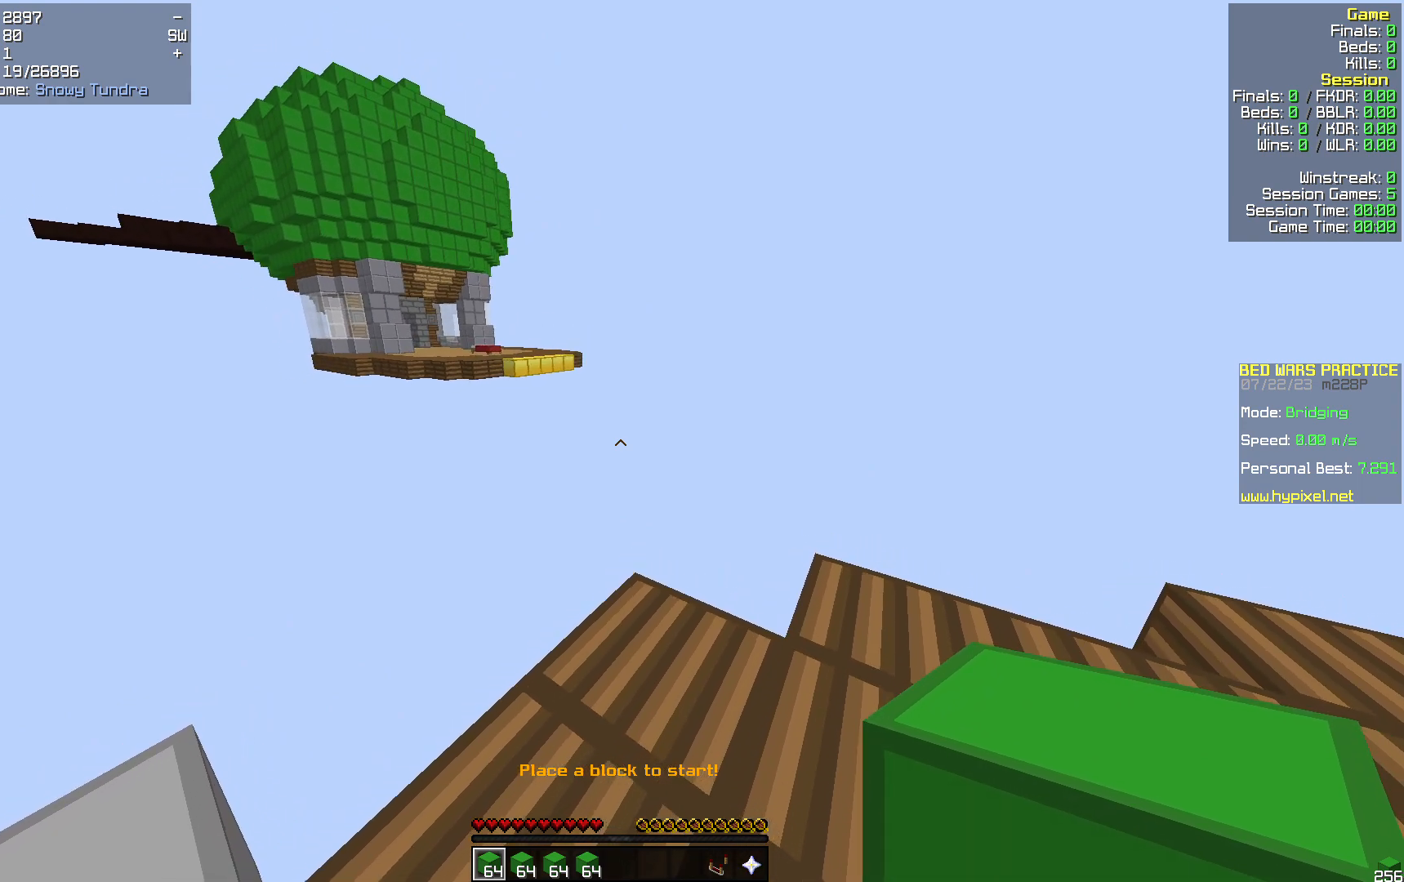
{"keys": [], "mouse": [], "events": [[355, "mouse_right", "down"], [460, "mouse_right", "up"]]}
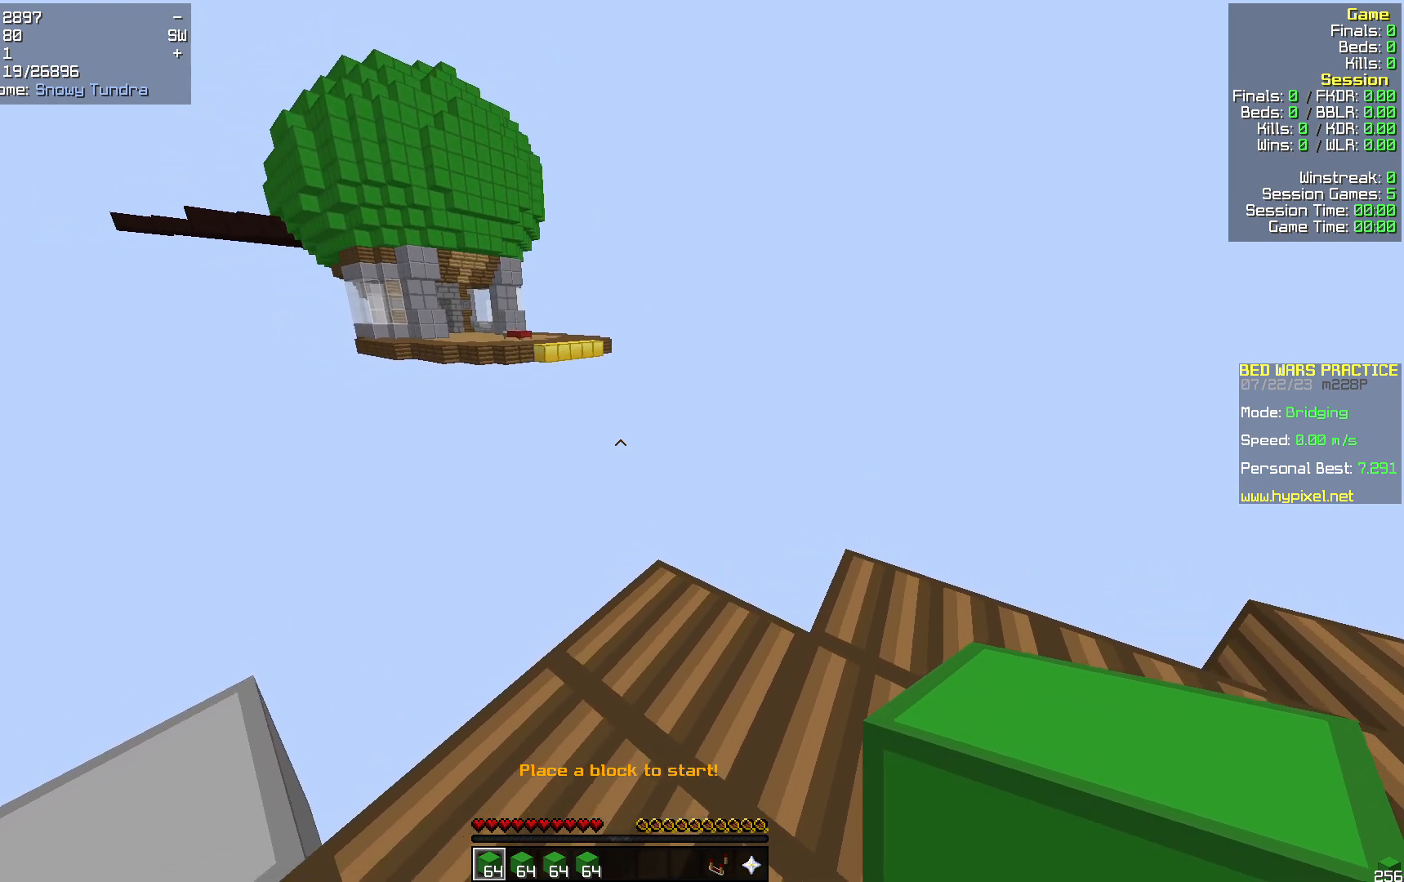
{"keys": [], "mouse": [], "events": [[356, "mouse_left", "down"], [439, "mouse_left", "up"]]}
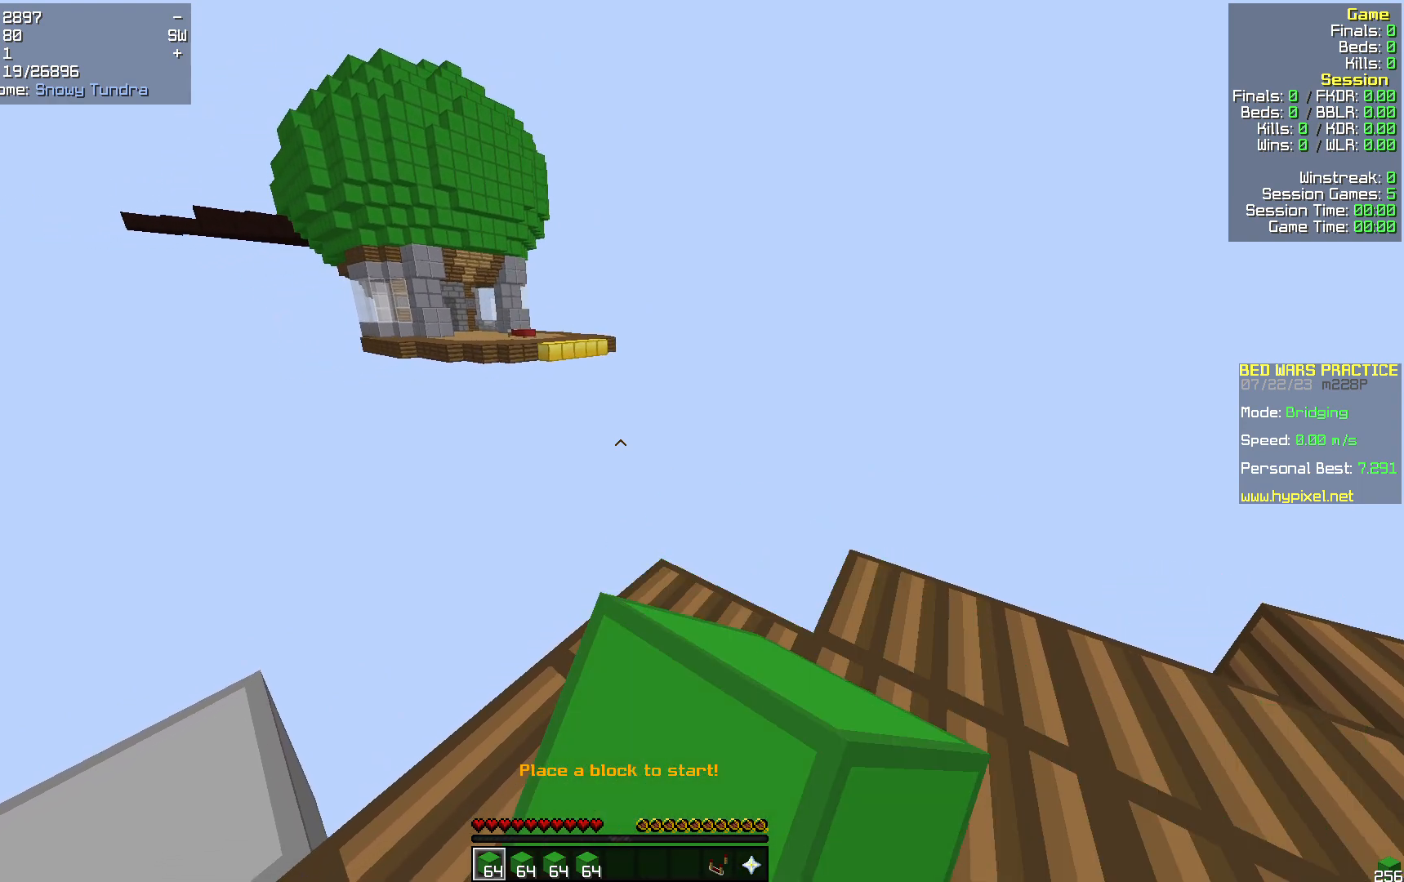
{"keys": [], "mouse": [], "events": [[356, "mouse_left", "down"], [397, "mouse_left", "up"]]}
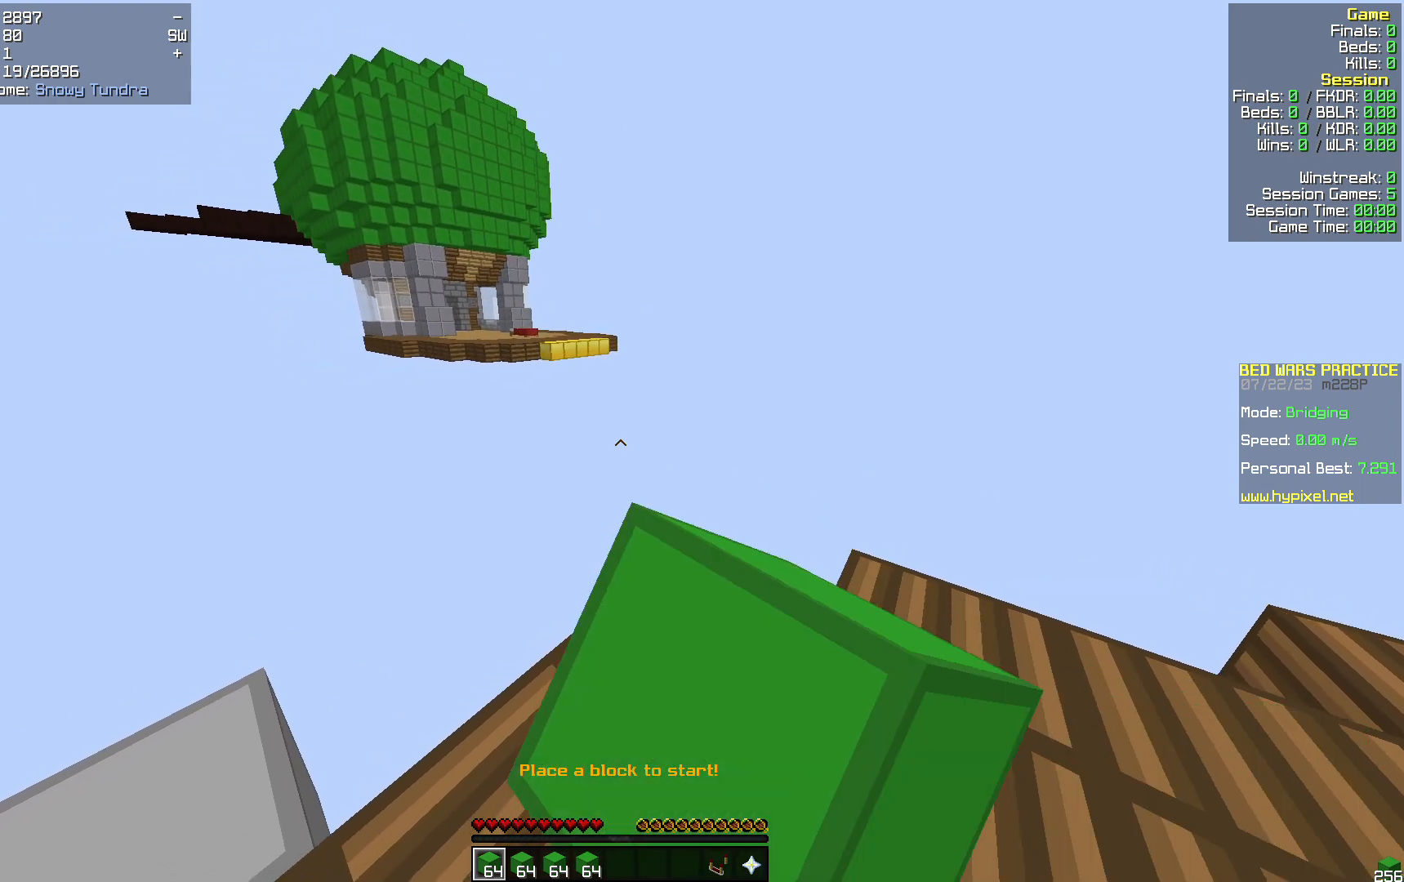
{"keys": [], "mouse": [], "events": [[293, "mouse_right", "down"], [377, "mouse_right", "up"]]}
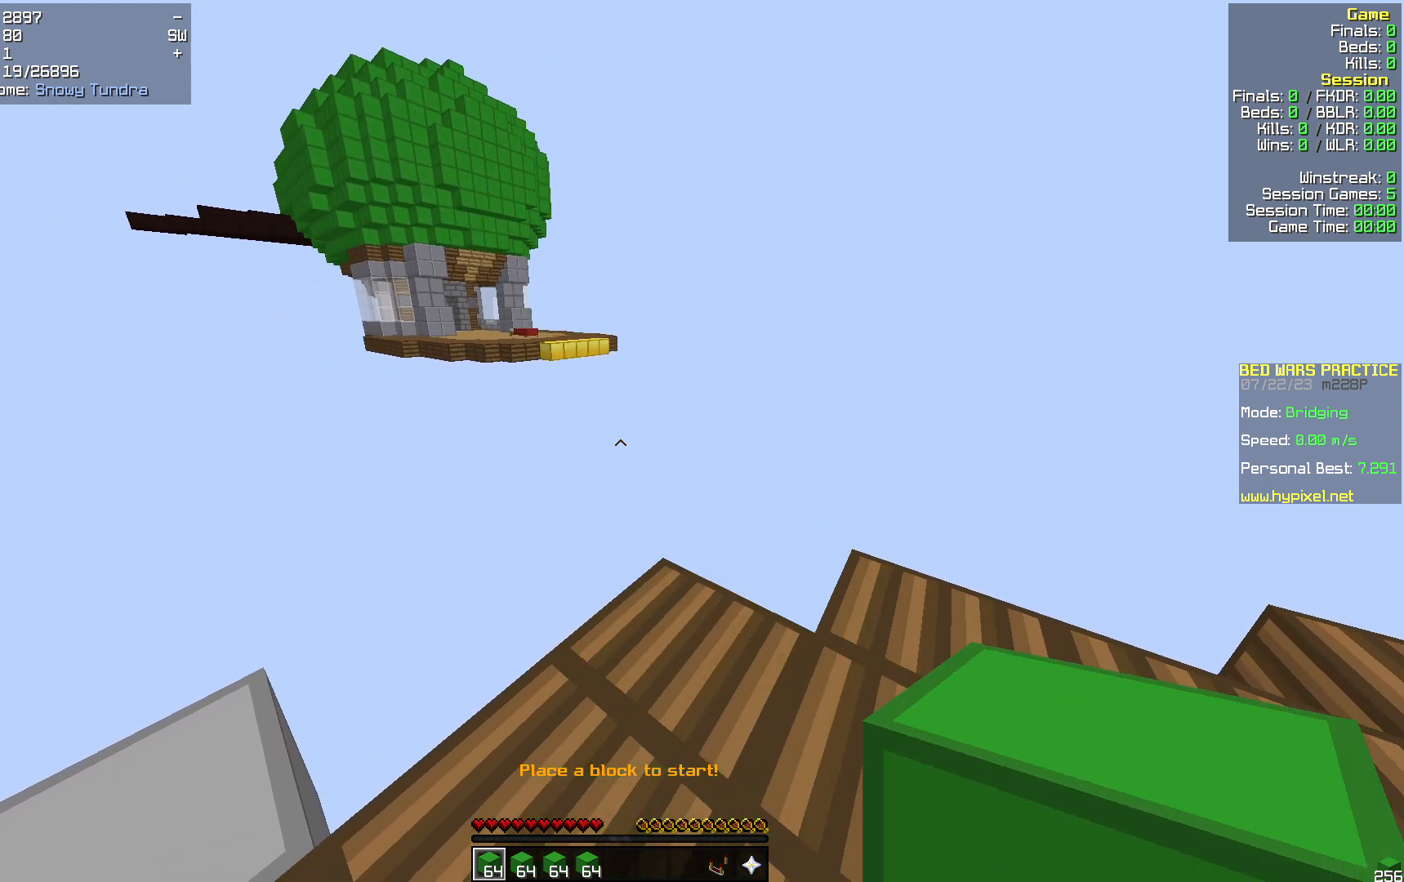
{"keys": [], "mouse": [], "events": []}
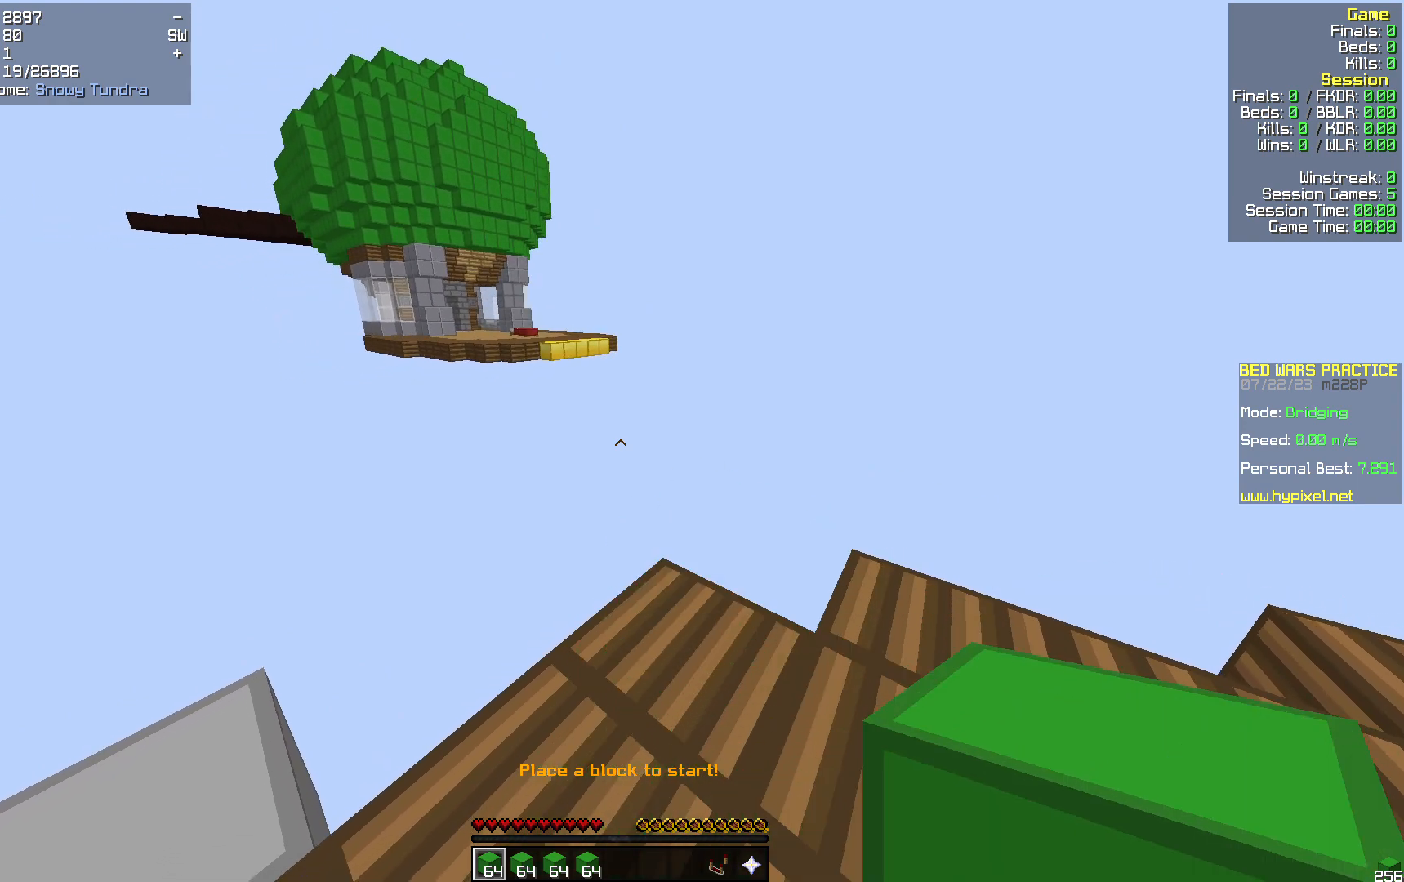
{"keys": [], "mouse": [], "events": []}
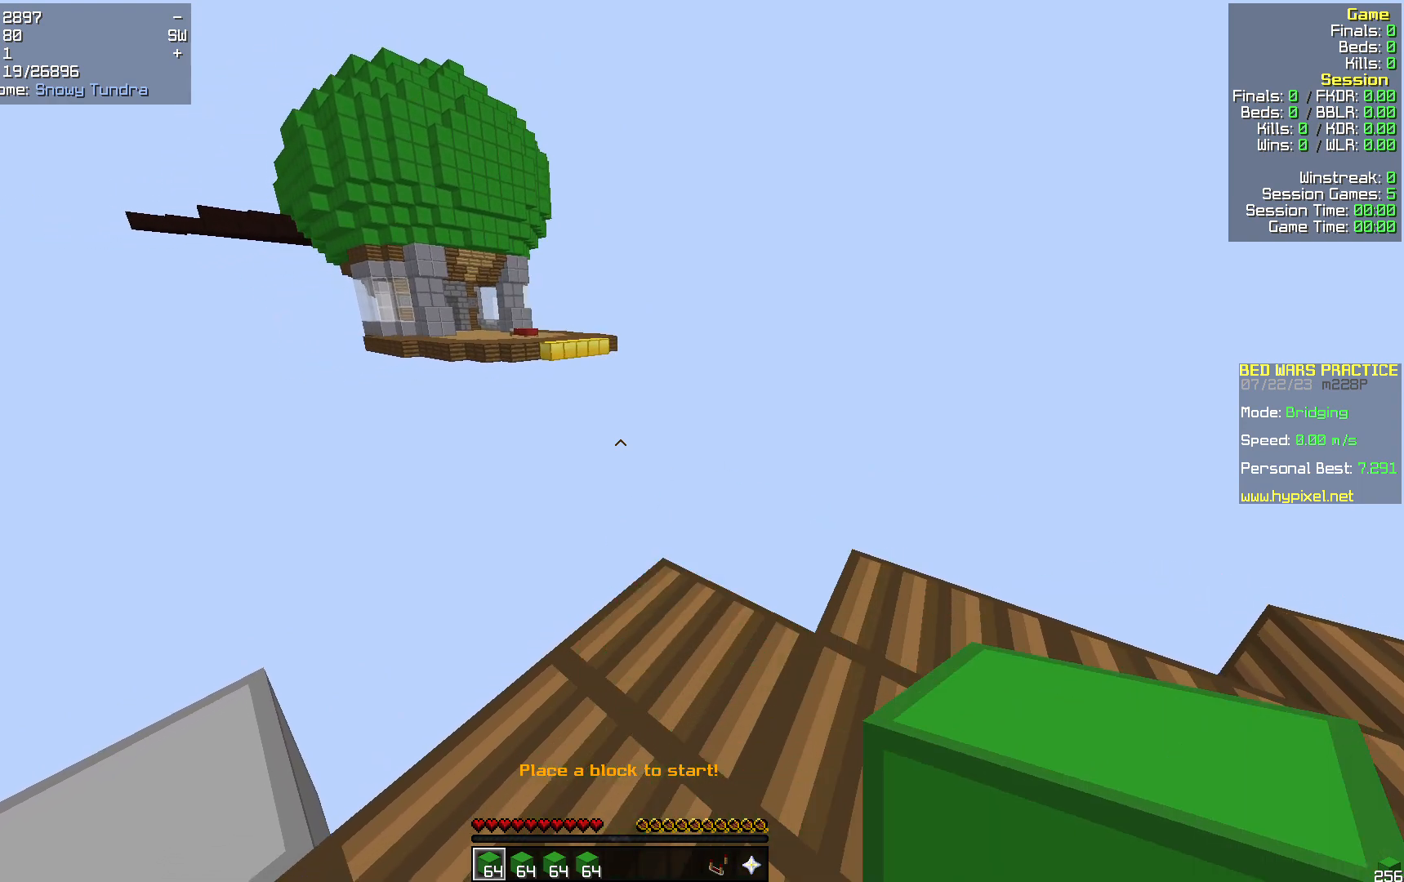
{"keys": [], "mouse": [], "events": [[335, "mouse_left", "down"], [440, "mouse_left", "up"]]}
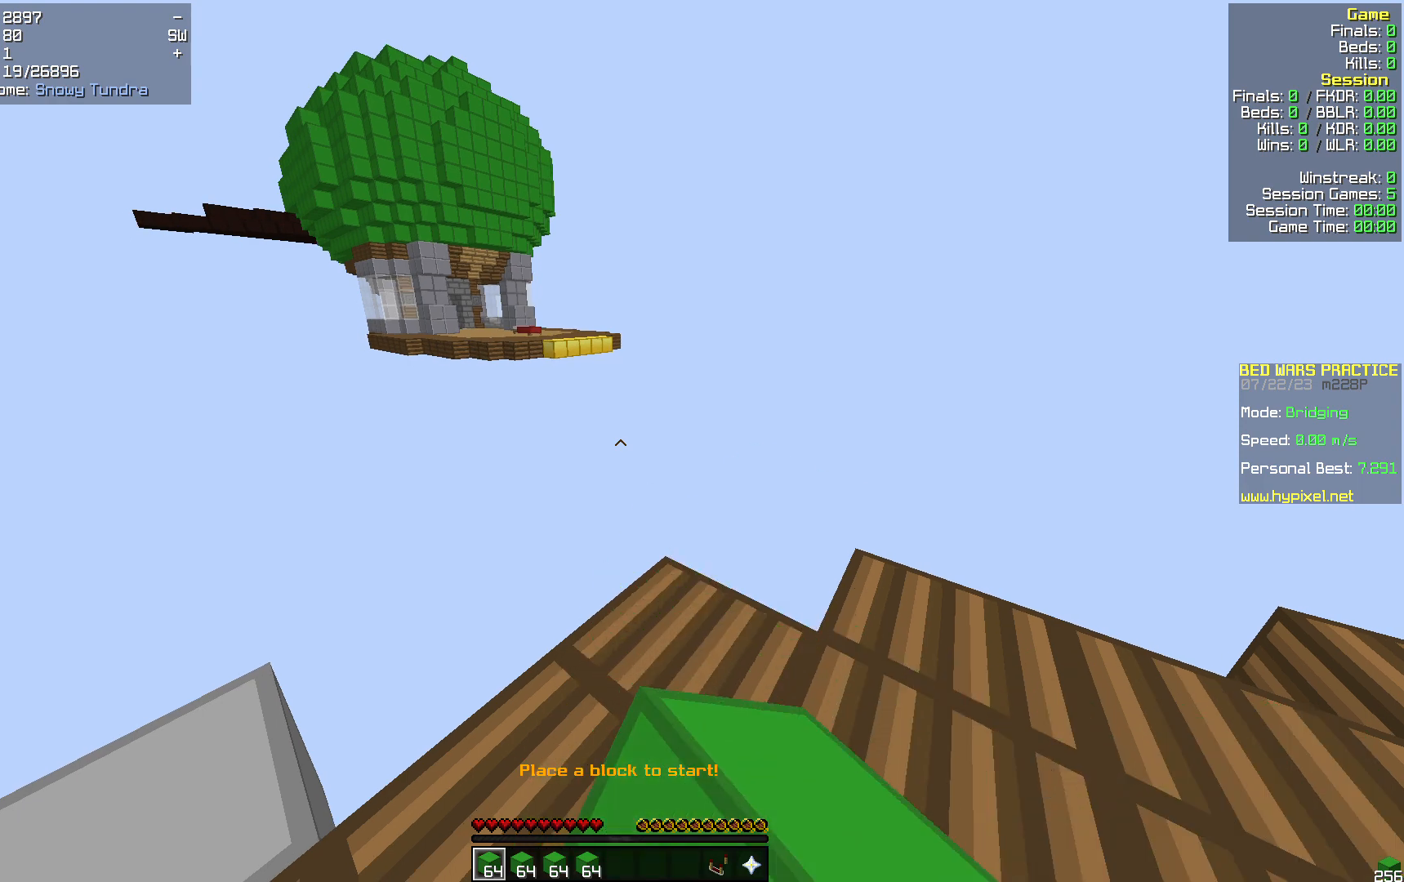
{"keys": [], "mouse": [], "events": []}
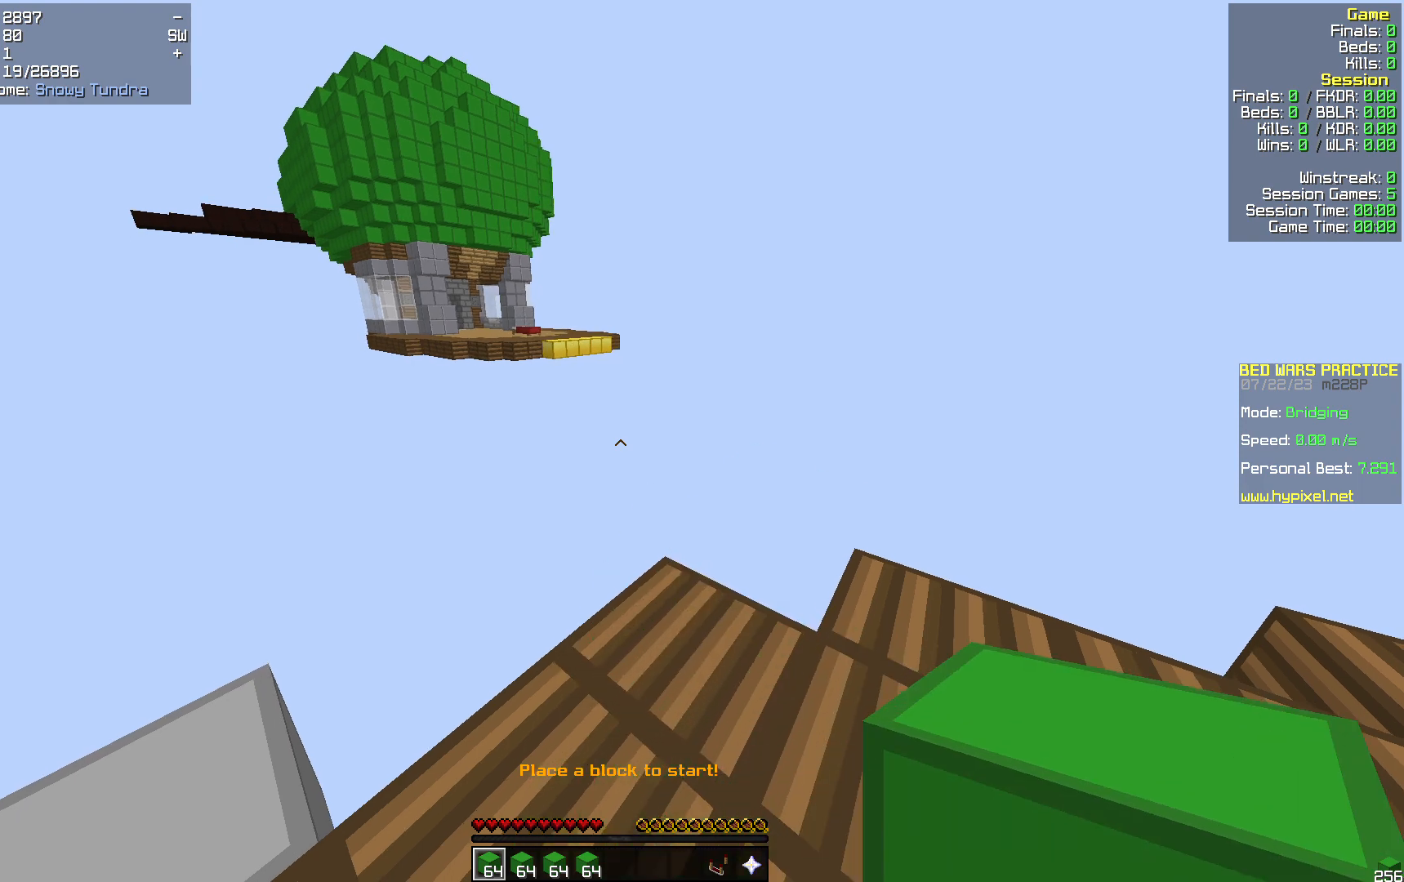
{"keys": [], "mouse": [], "events": []}
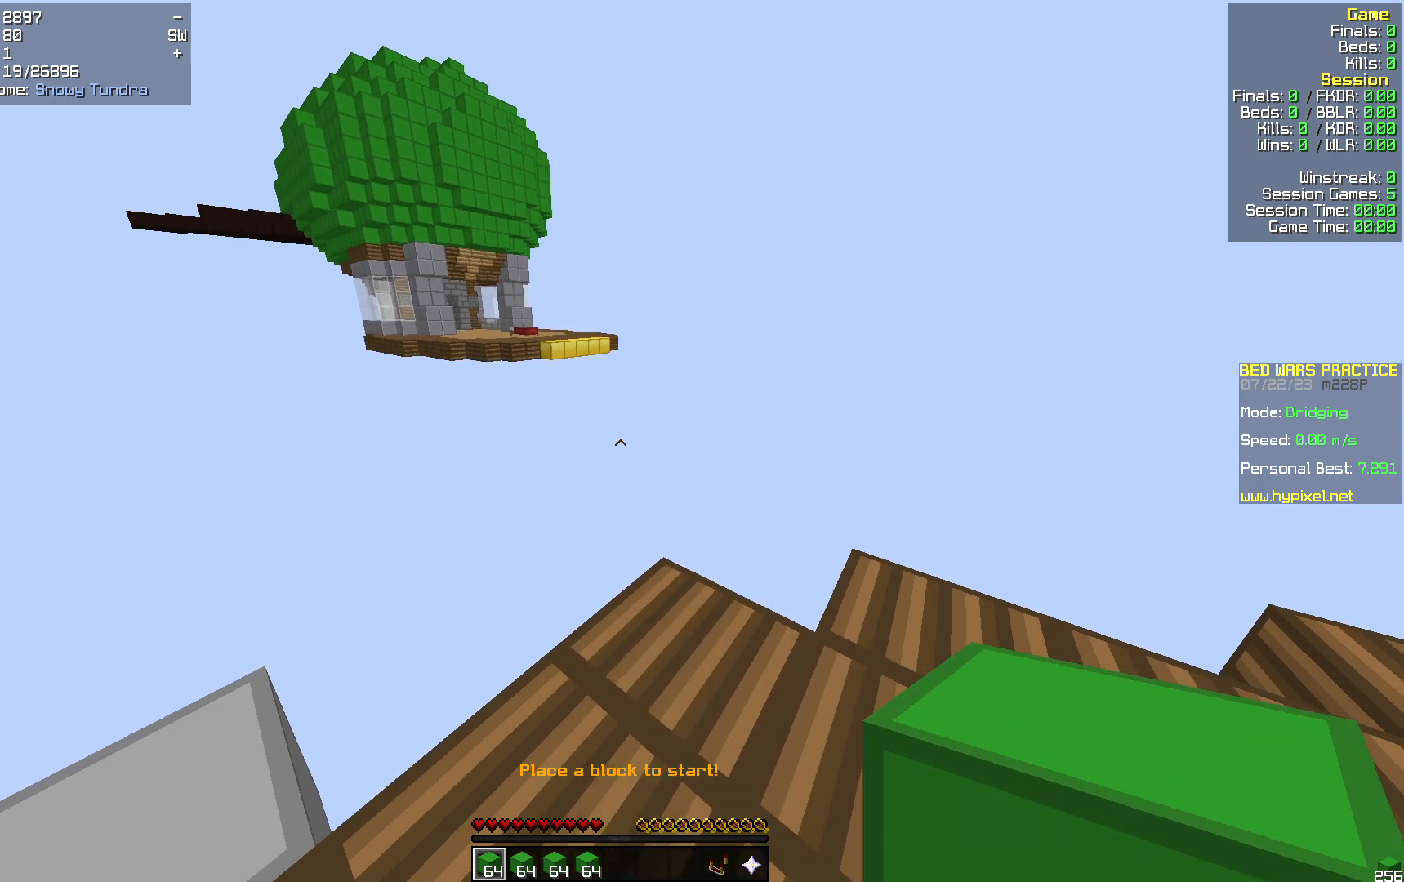
{"keys": [], "mouse": [], "events": [[84, "mouse_right", "down"], [168, "mouse_right", "up"]]}